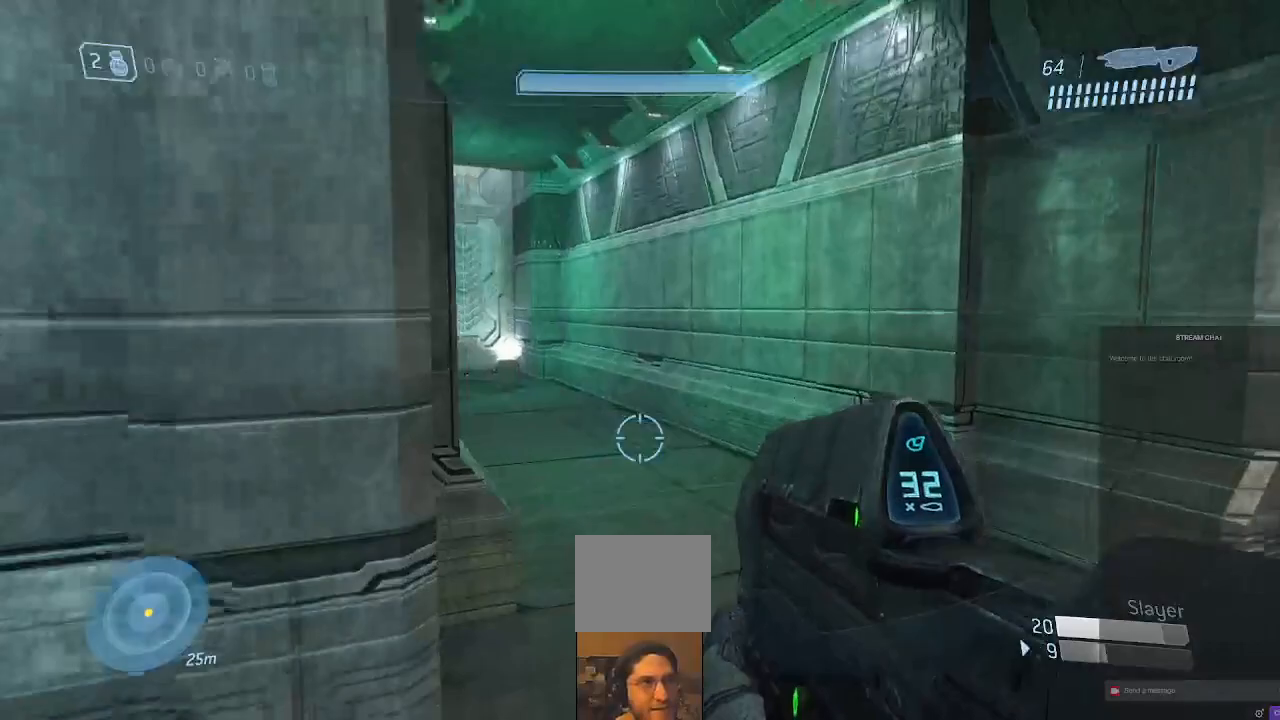
Gameplay with a controller (Xbox layout); each line is a JSON object with the inputs held at the frame after it (dt_ms = milliseconds from this image to that frame). "events" lists button and stick changes between this image and that frame as [ms after this image, input, new state], when the widget could be followed in between. Not read: L3 R3.
{"dt_ms": 500, "buttons": [], "left_stick": "up-left", "right_stick": "left", "events": [[67, "left_stick", "up"], [200, "left_stick", "center"], [333, "left_stick", "up-left"], [333, "right_stick", "left"]]}
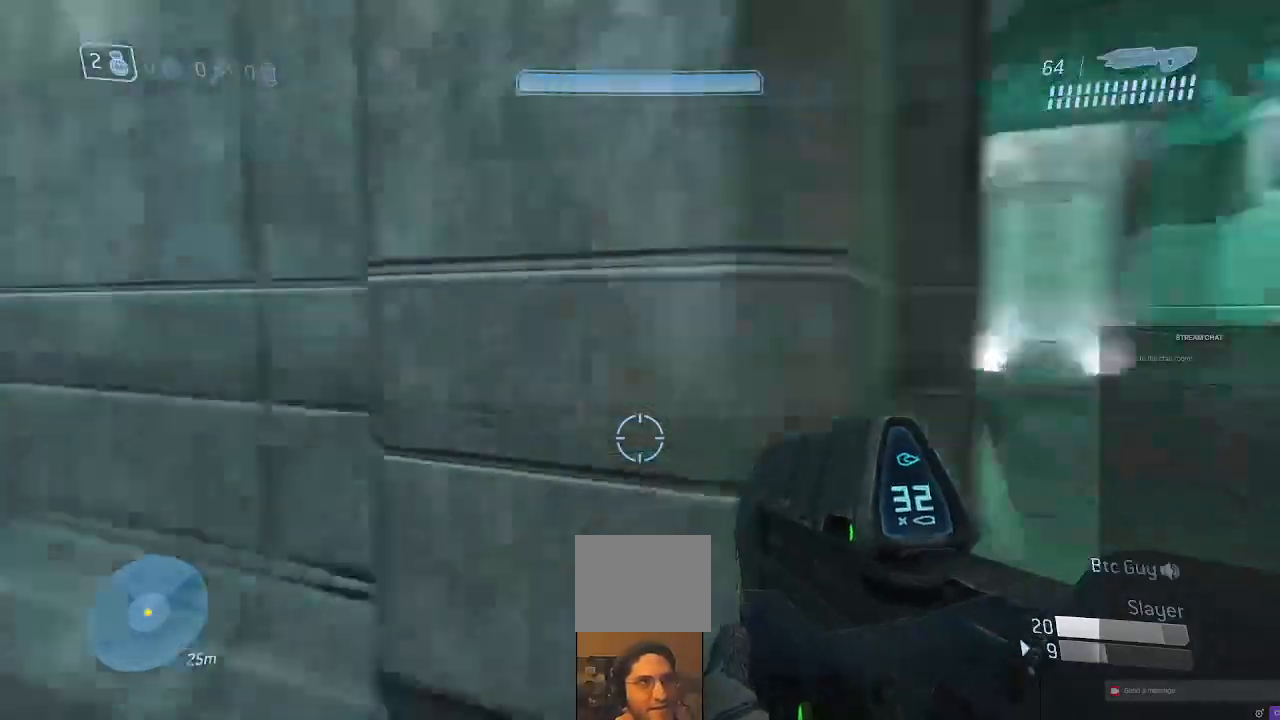
{"dt_ms": 500, "buttons": [], "left_stick": "up", "right_stick": "left", "events": [[267, "right_stick", "center"], [300, "left_stick", "up"], [433, "right_stick", "left"]]}
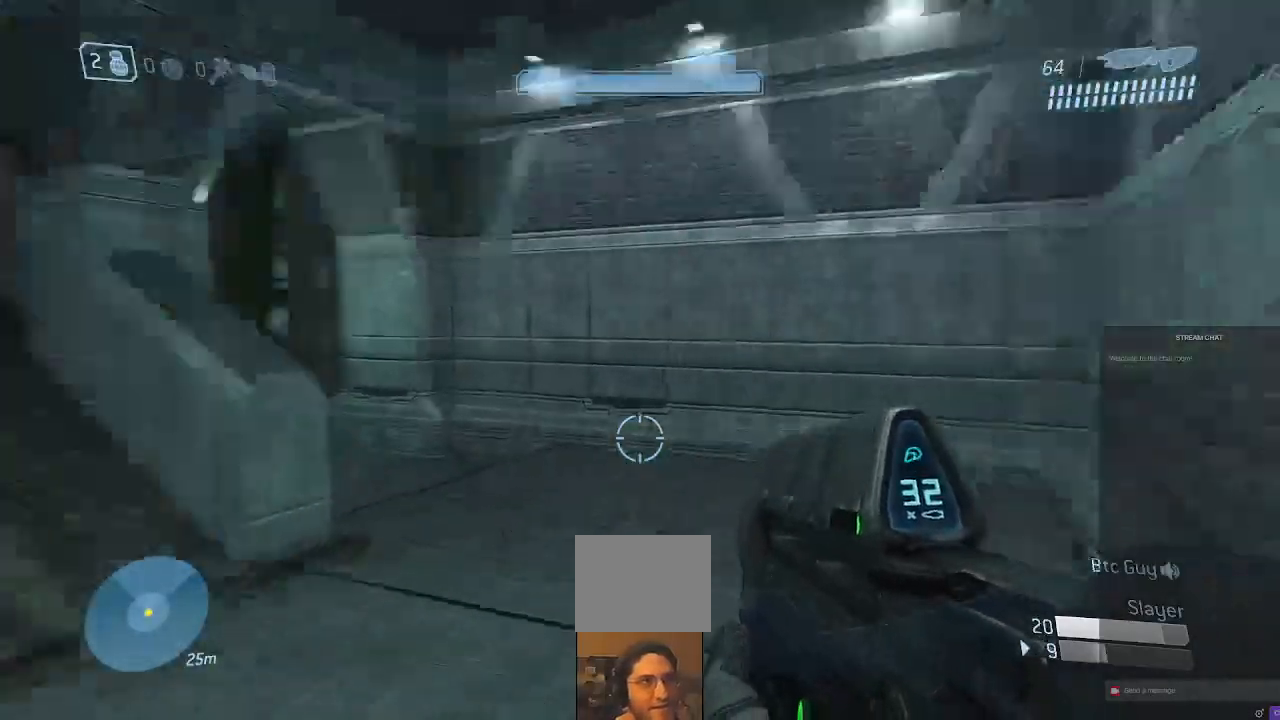
{"dt_ms": 500, "buttons": [], "left_stick": "up", "right_stick": "center", "events": [[133, "right_stick", "center"]]}
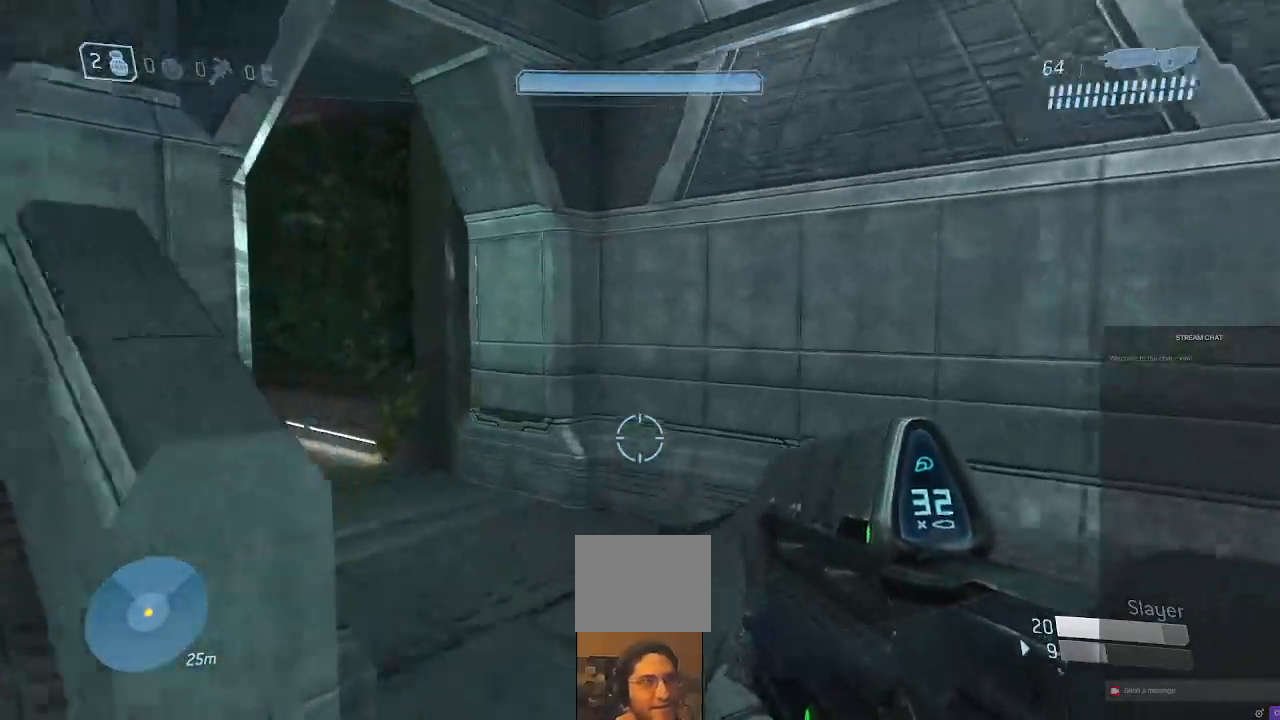
{"dt_ms": 500, "buttons": [], "left_stick": "up", "right_stick": "left", "events": [[333, "right_stick", "left"]]}
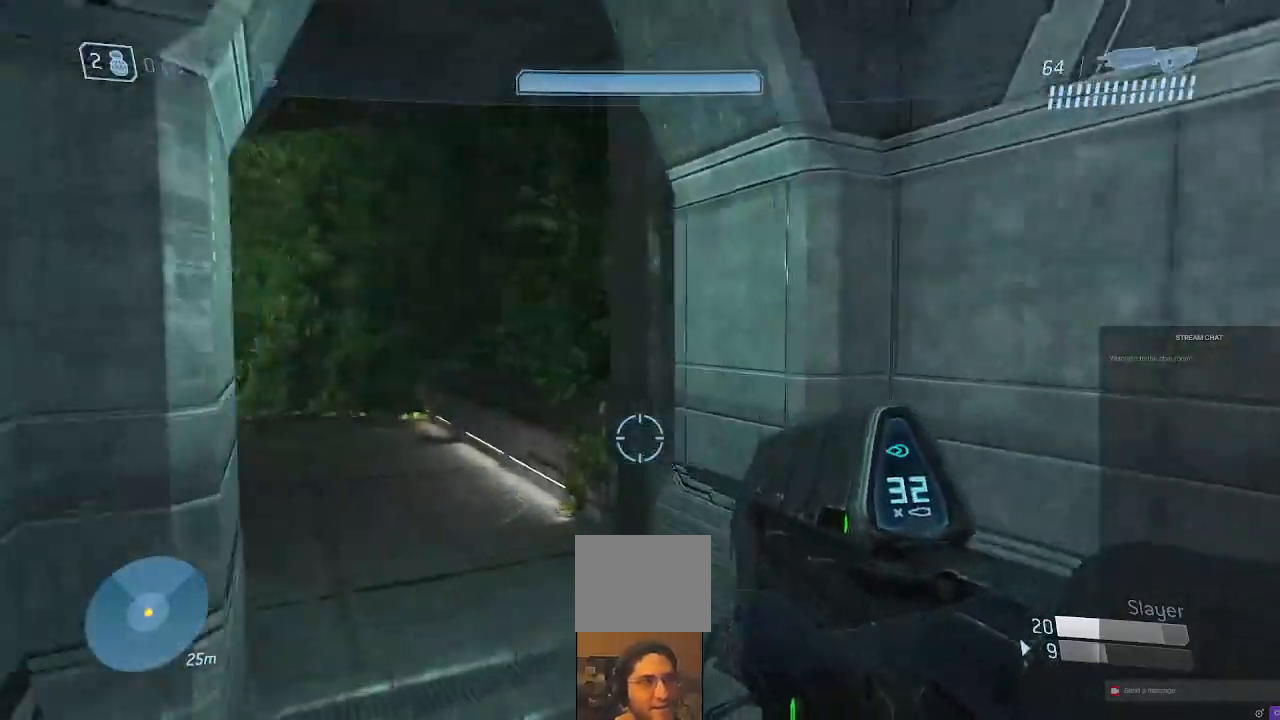
{"dt_ms": 500, "buttons": [], "left_stick": "up", "right_stick": "center", "events": [[367, "right_stick", "center"]]}
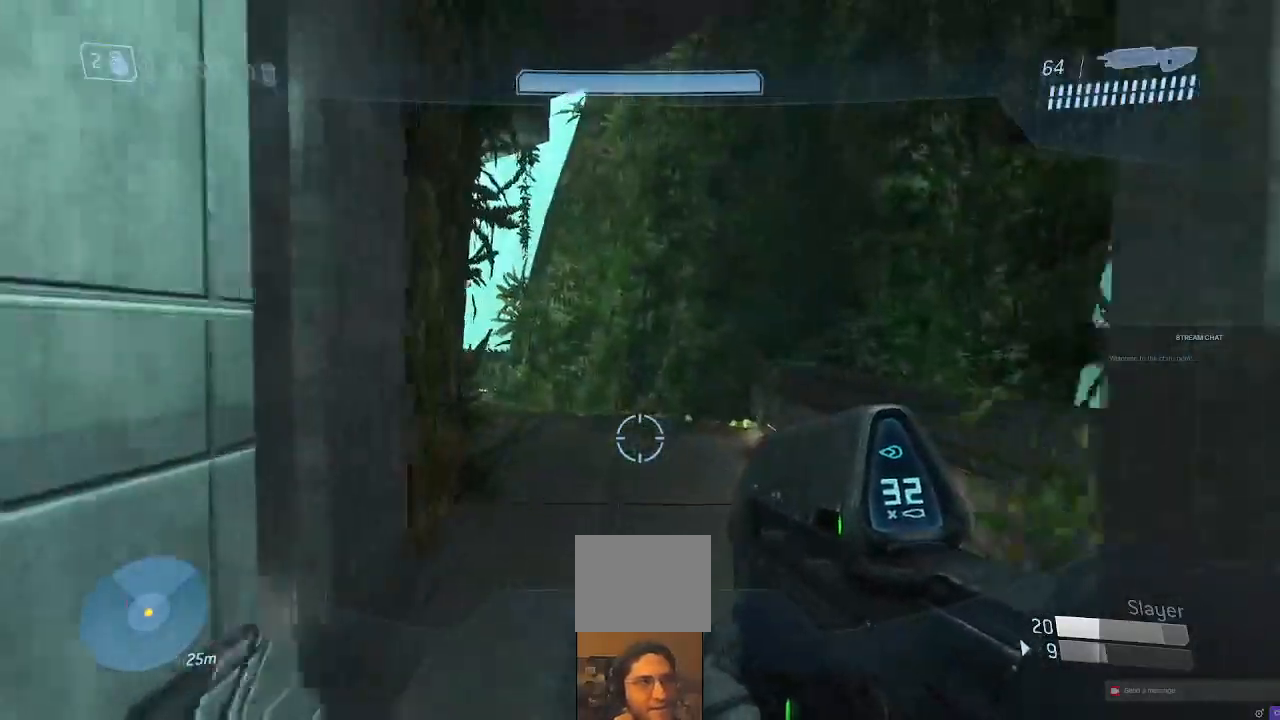
{"dt_ms": 500, "buttons": [], "left_stick": "up", "right_stick": "center", "events": []}
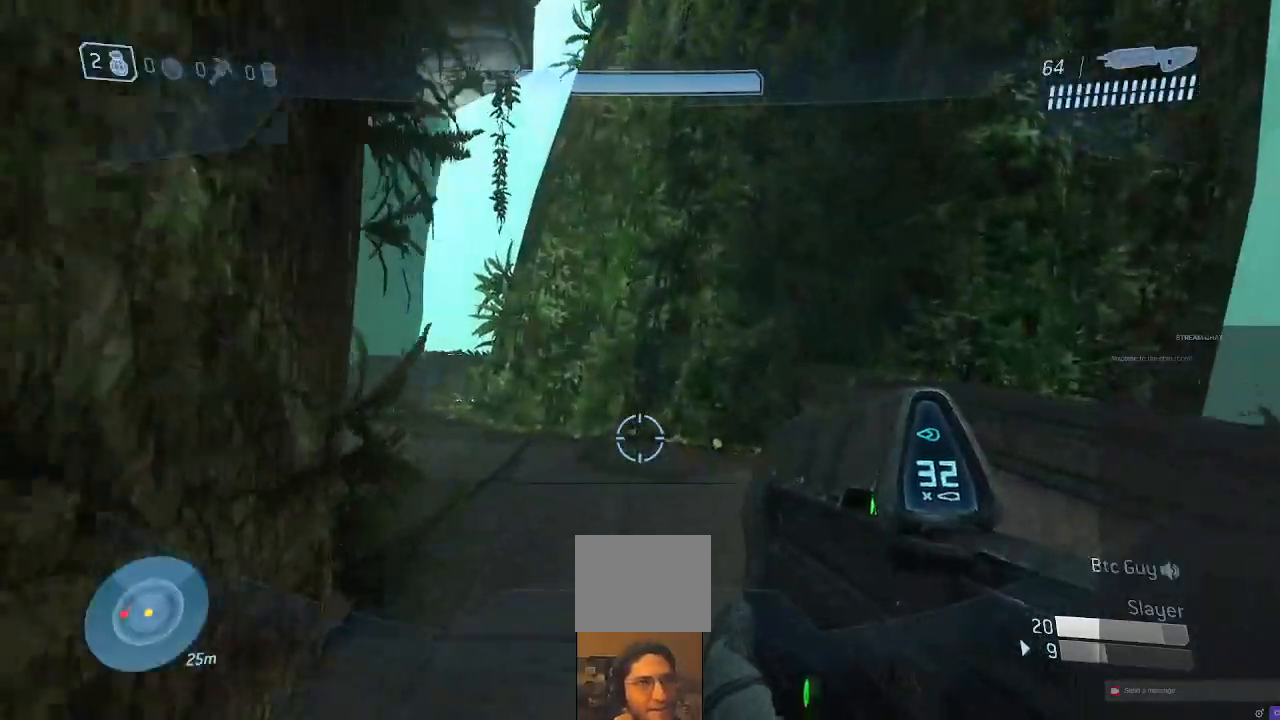
{"dt_ms": 500, "buttons": [], "left_stick": "up", "right_stick": "center", "events": []}
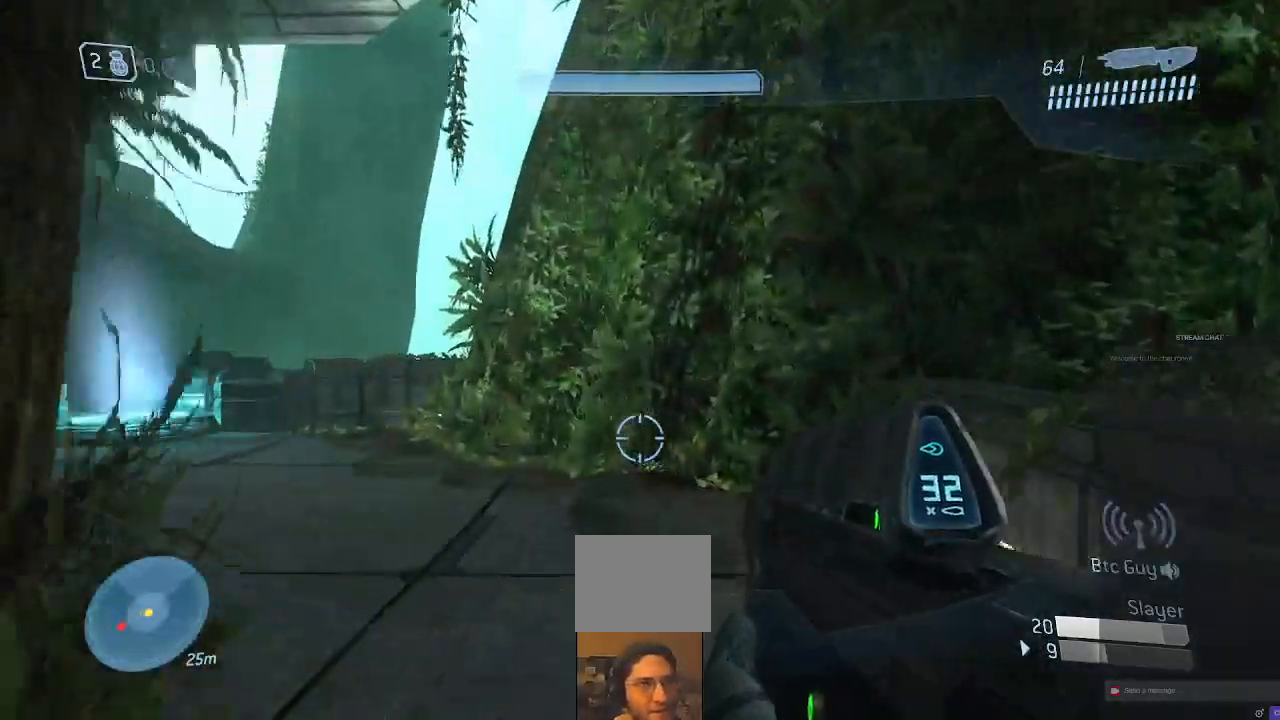
{"dt_ms": 500, "buttons": [], "left_stick": "up", "right_stick": "center", "events": [[33, "right_stick", "left"], [300, "right_stick", "center"]]}
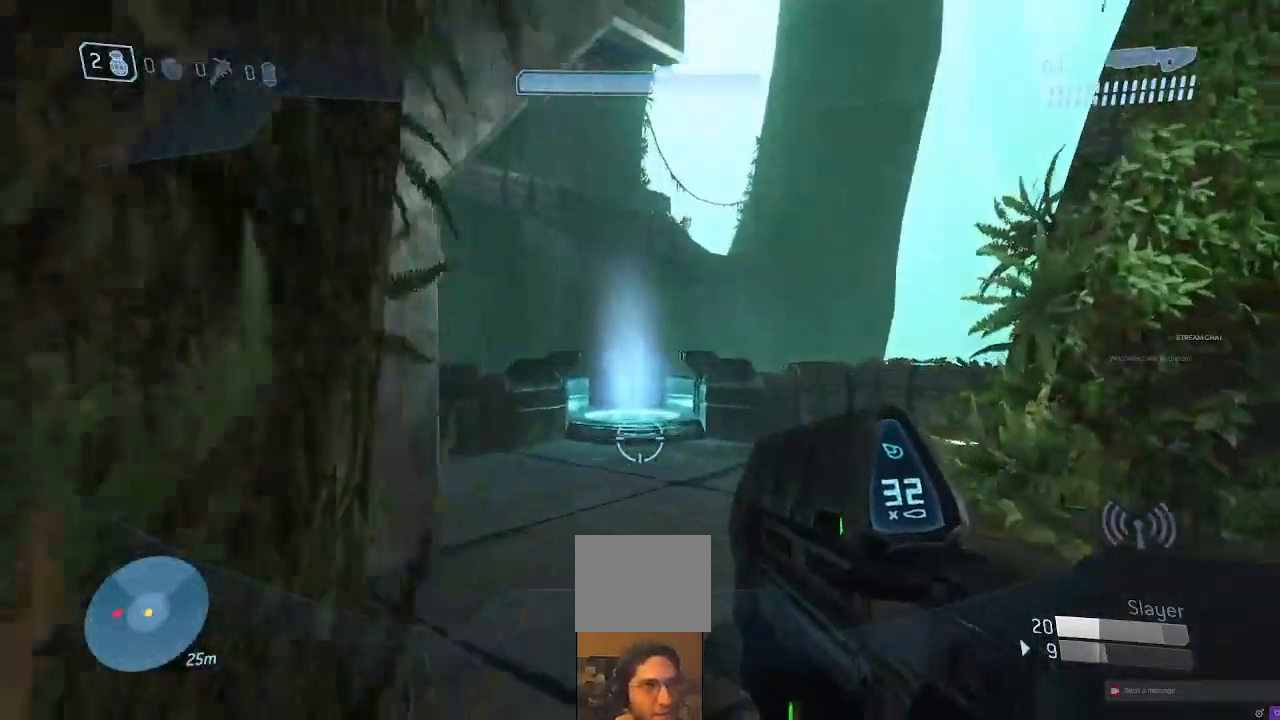
{"dt_ms": 500, "buttons": [], "left_stick": "up", "right_stick": "center", "events": [[133, "right_stick", "left"], [267, "right_stick", "center"]]}
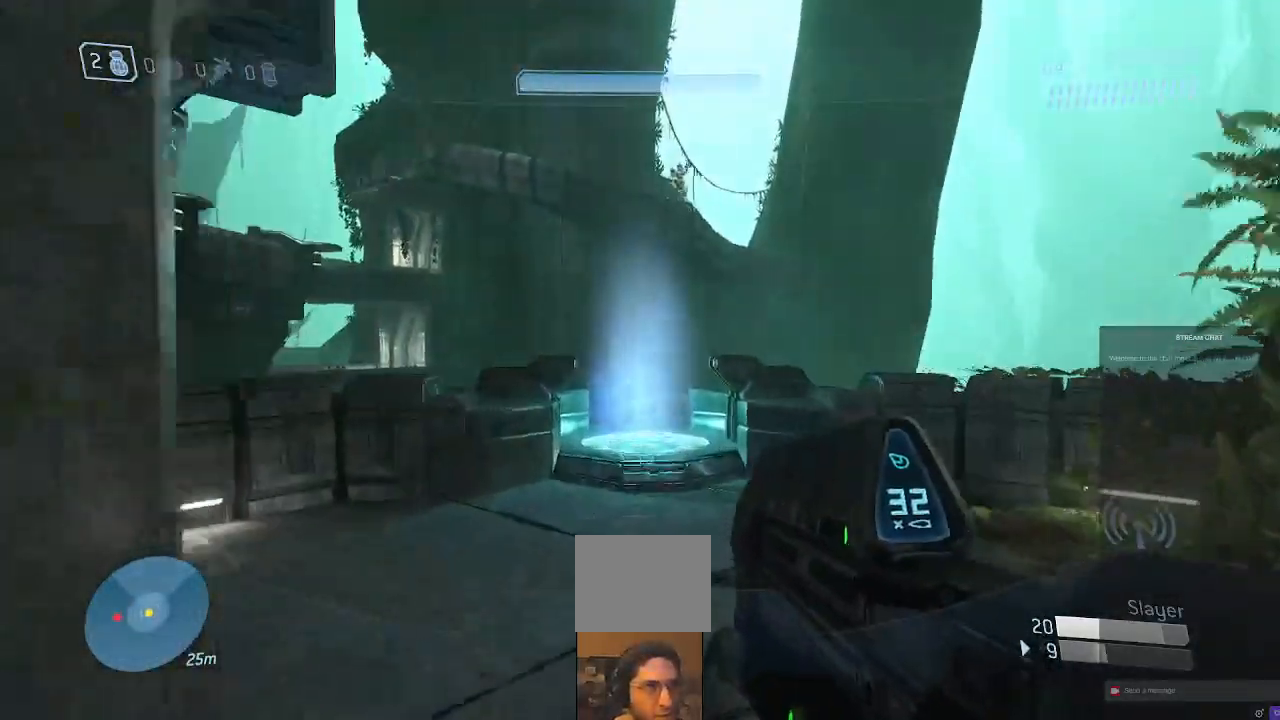
{"dt_ms": 500, "buttons": [], "left_stick": "center", "right_stick": "right", "events": [[167, "right_stick", "right"], [500, "left_stick", "center"]]}
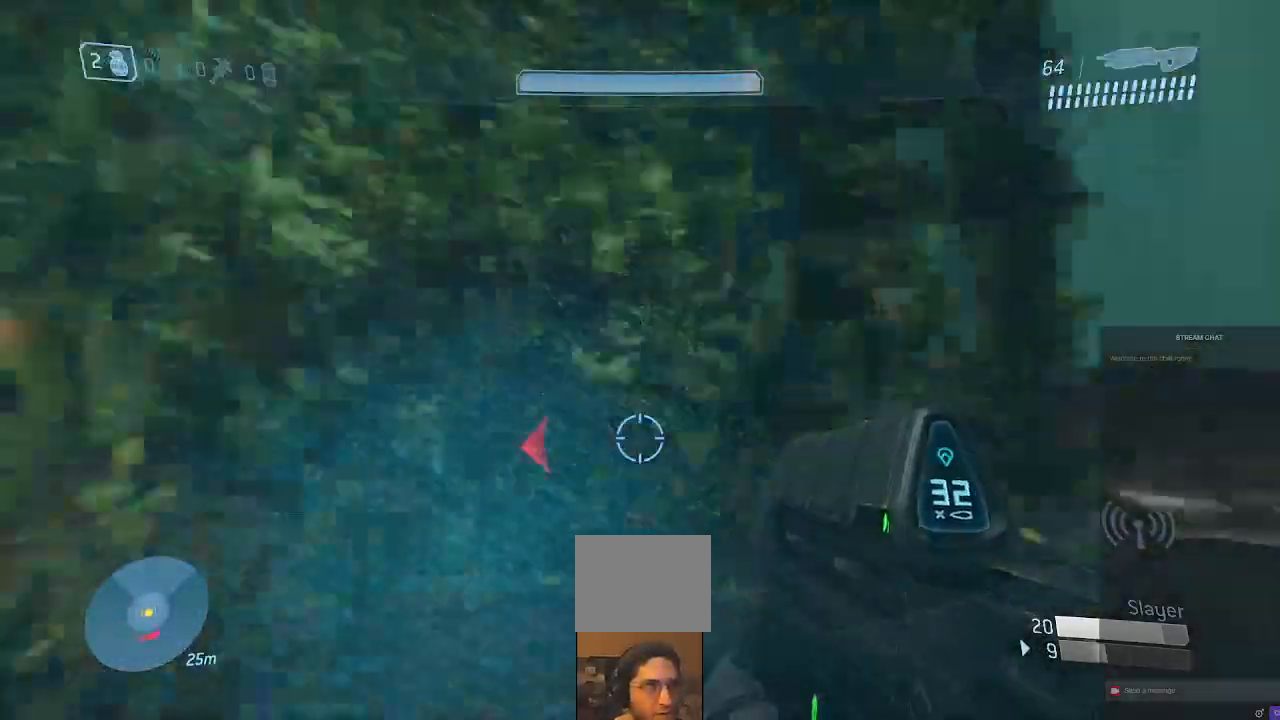
{"dt_ms": 500, "buttons": ["DPAD_DOWN"], "left_stick": "up", "right_stick": "center", "events": [[200, "left_stick", "up"], [333, "DPAD_DOWN", "down"], [400, "right_stick", "center"]]}
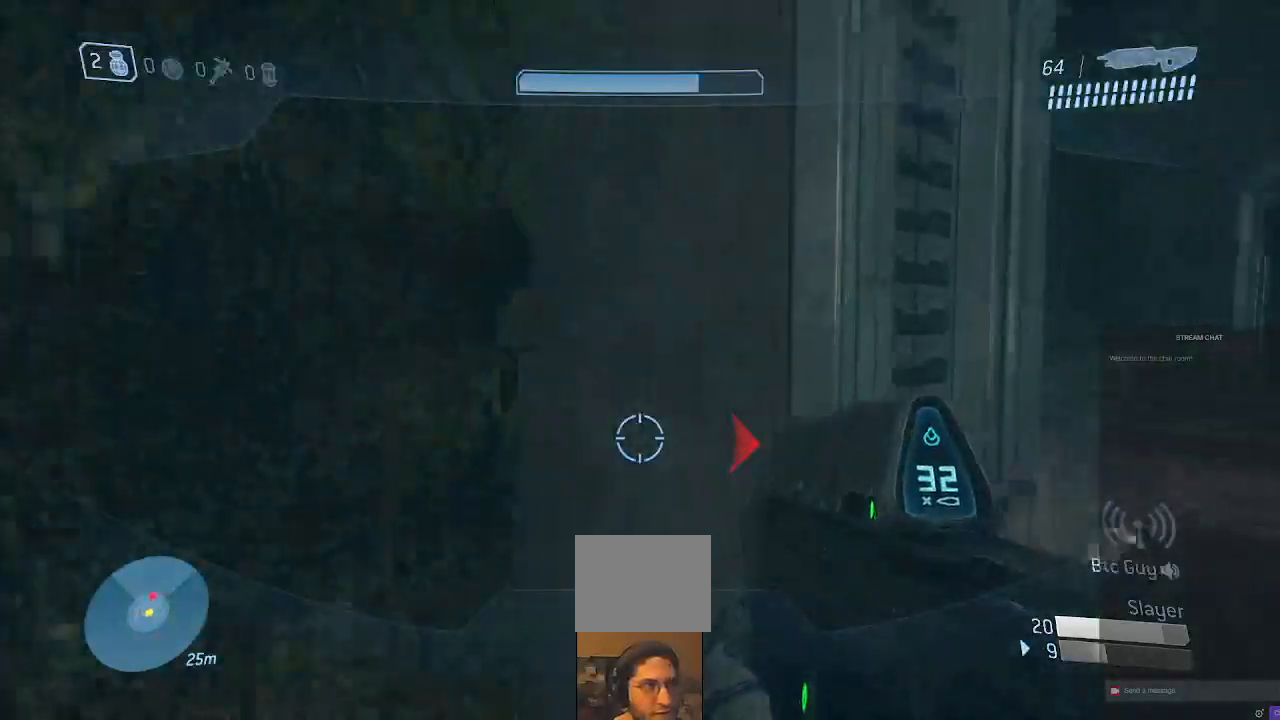
{"dt_ms": 500, "buttons": ["DPAD_DOWN"], "left_stick": "up", "right_stick": "center", "events": [[67, "right_stick", "left"], [333, "right_stick", "center"]]}
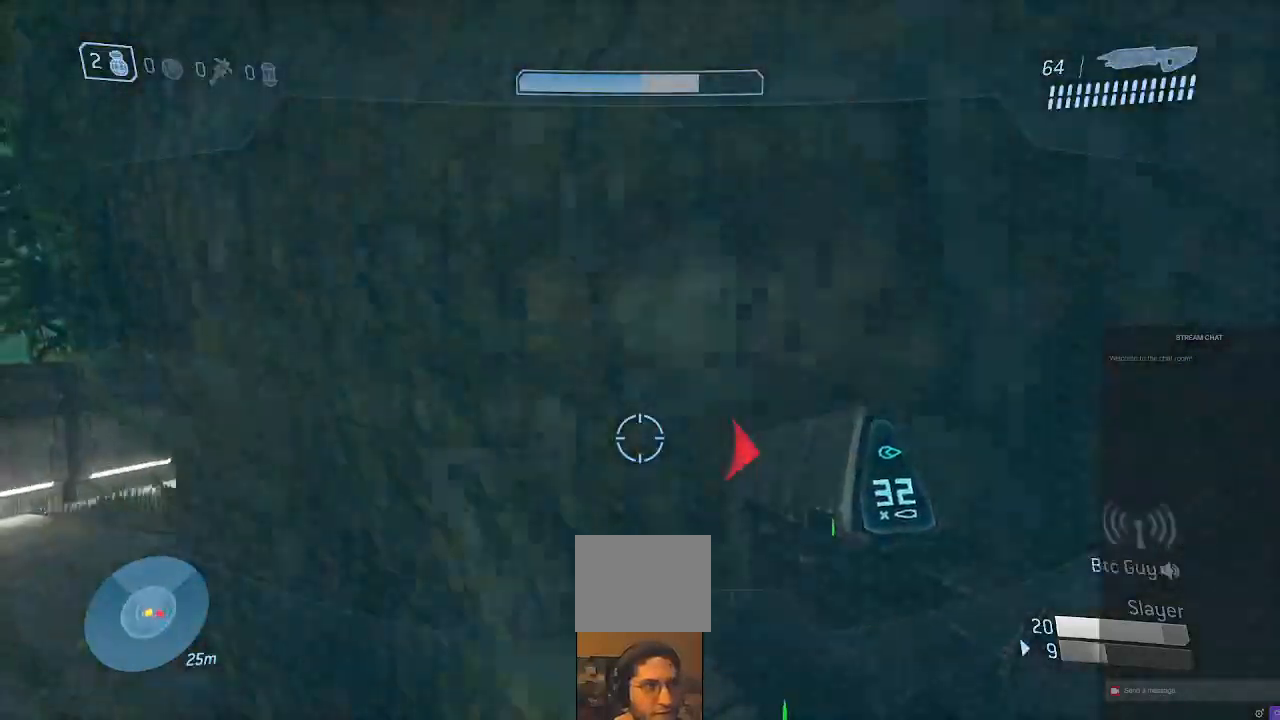
{"dt_ms": 500, "buttons": [], "left_stick": "up", "right_stick": "left"}
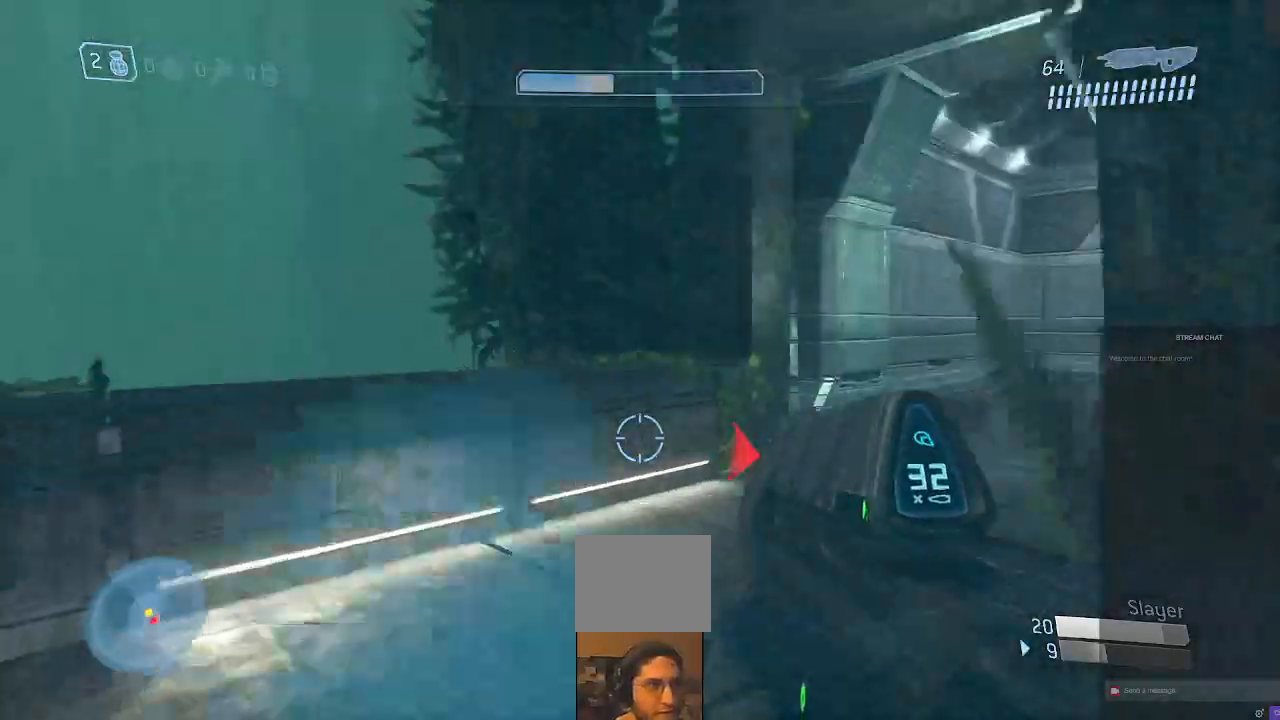
{"dt_ms": 500, "buttons": [], "left_stick": "up", "right_stick": "center", "events": [[67, "right_stick", "right"], [300, "right_stick", "center"]]}
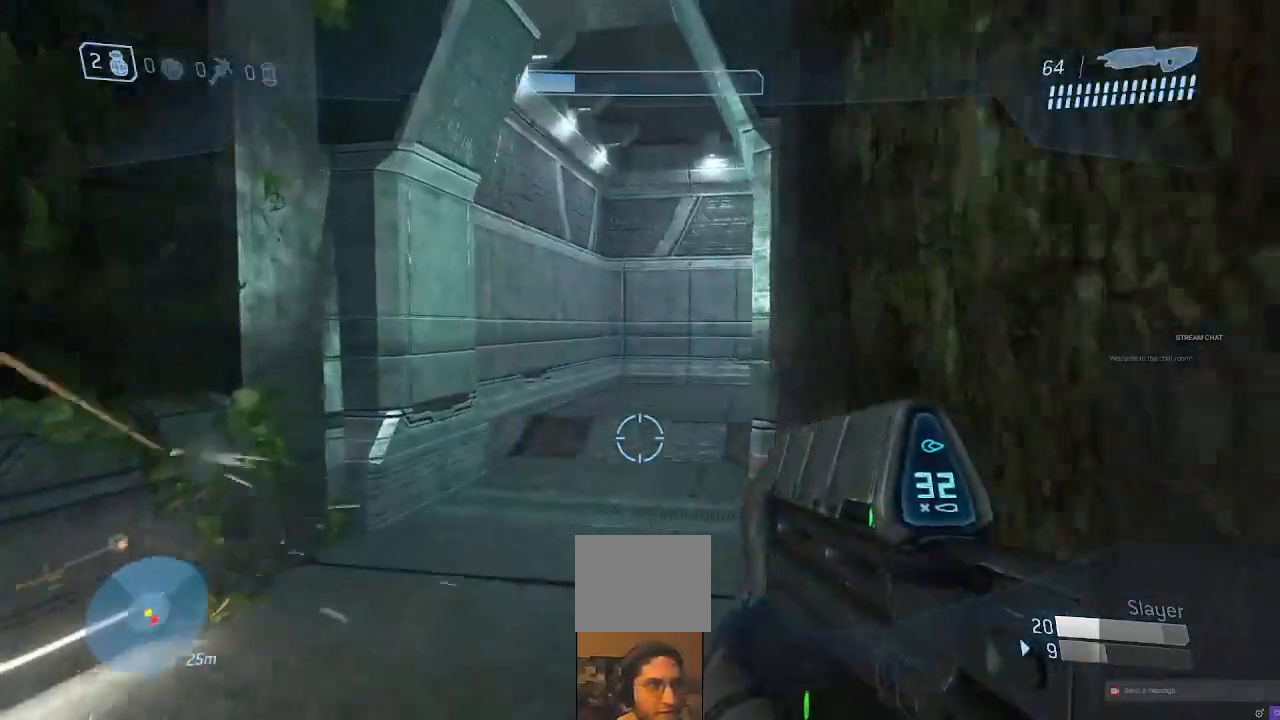
{"dt_ms": 500, "buttons": [], "left_stick": "up", "right_stick": "center", "events": []}
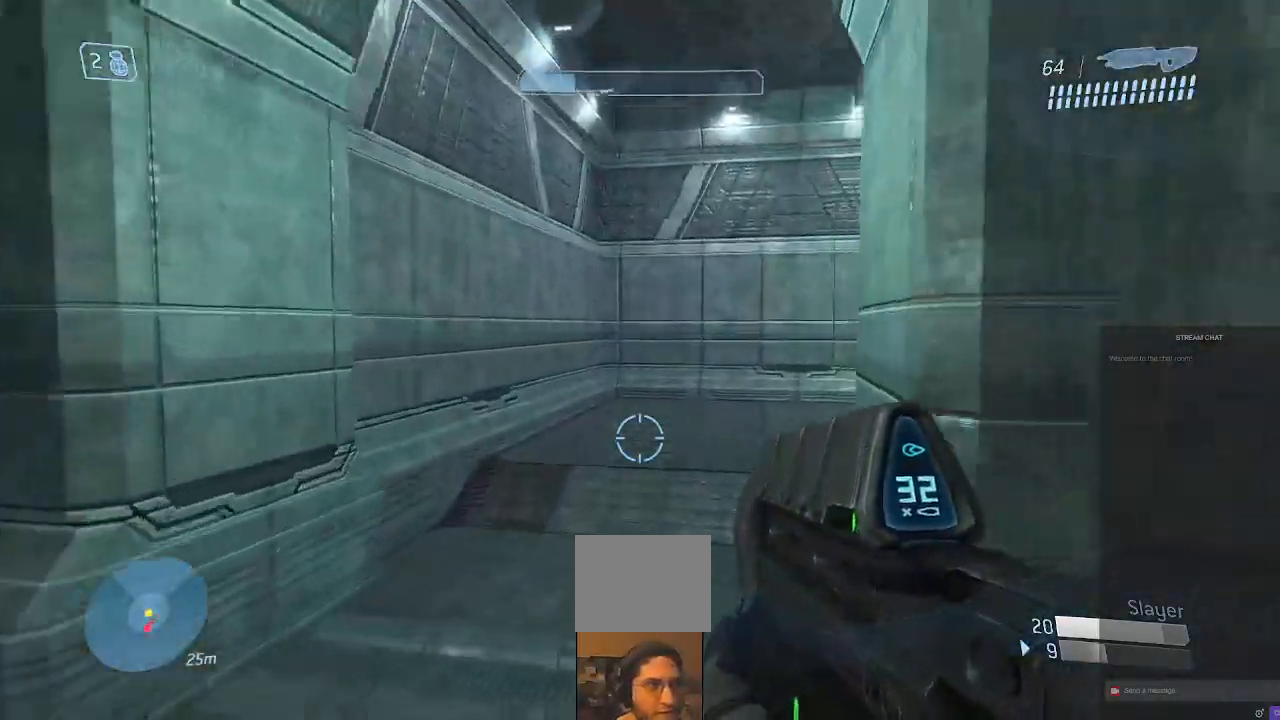
{"dt_ms": 1000, "buttons": [], "left_stick": "up", "right_stick": "center"}
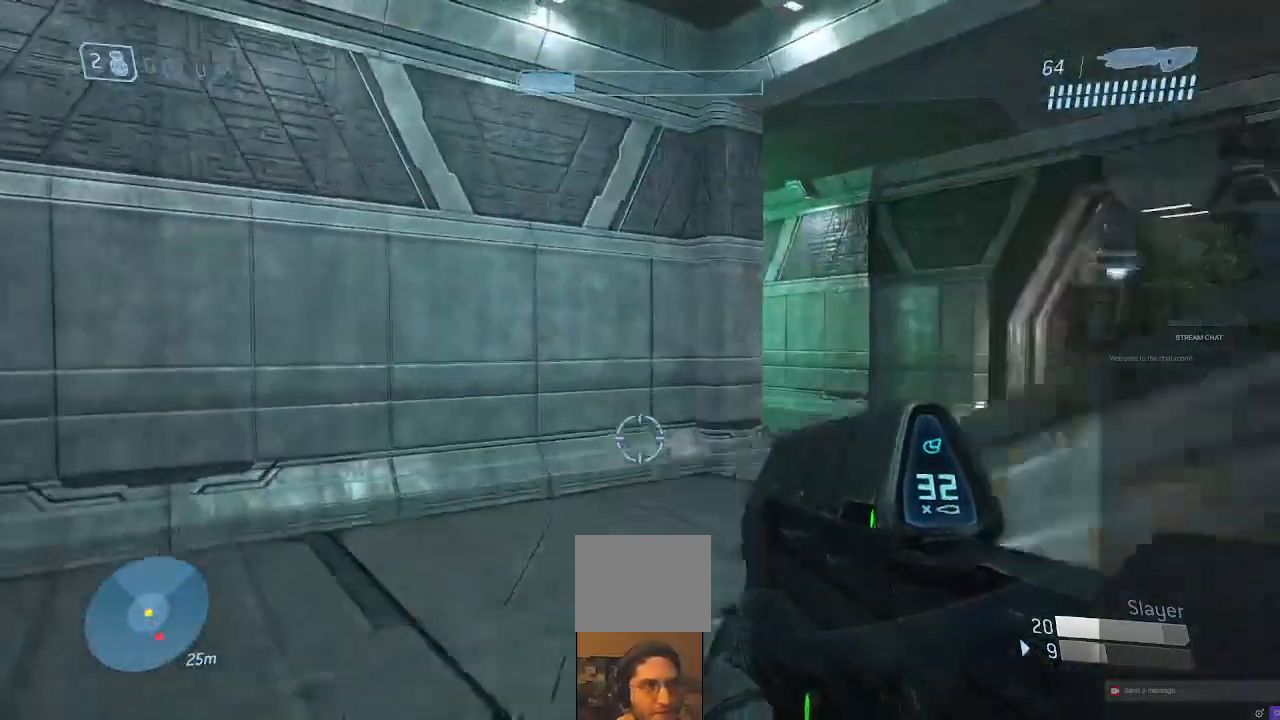
{"dt_ms": 500, "buttons": [], "left_stick": "up", "right_stick": "center", "events": [[200, "right_stick", "right"], [500, "right_stick", "center"]]}
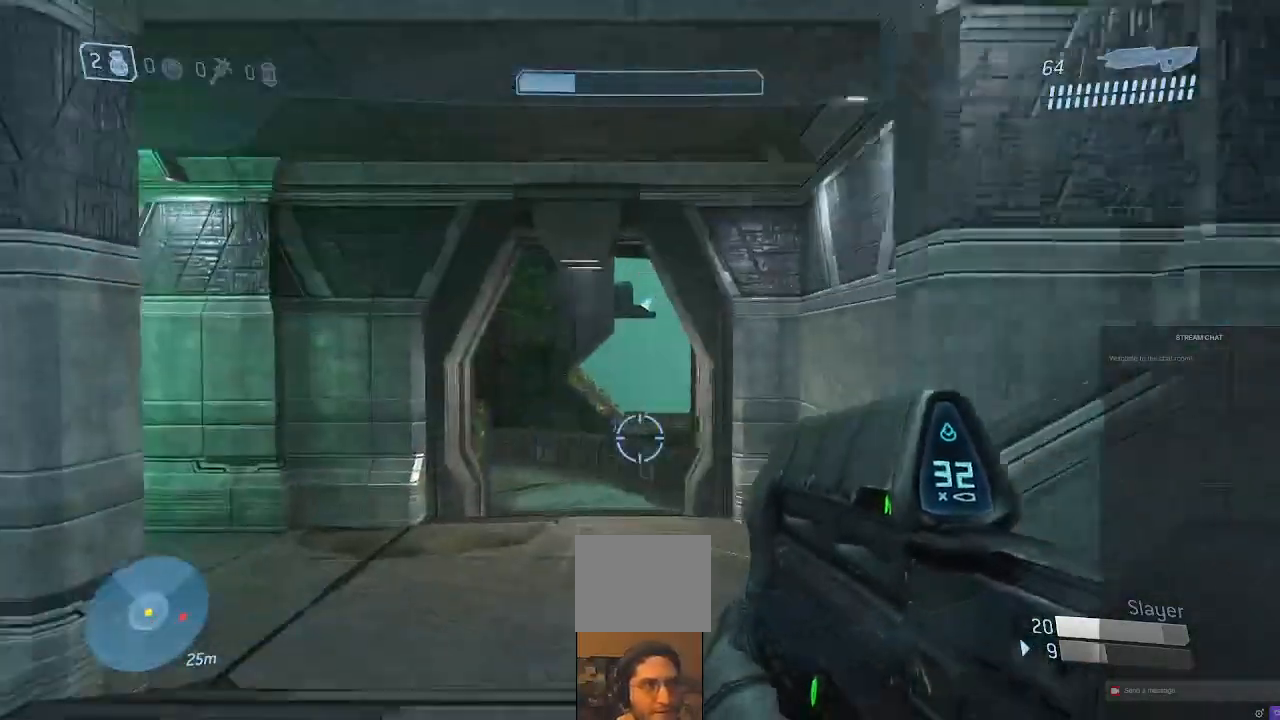
{"dt_ms": 500, "buttons": [], "left_stick": "up-left", "right_stick": "center", "events": [[200, "left_stick", "up-left"]]}
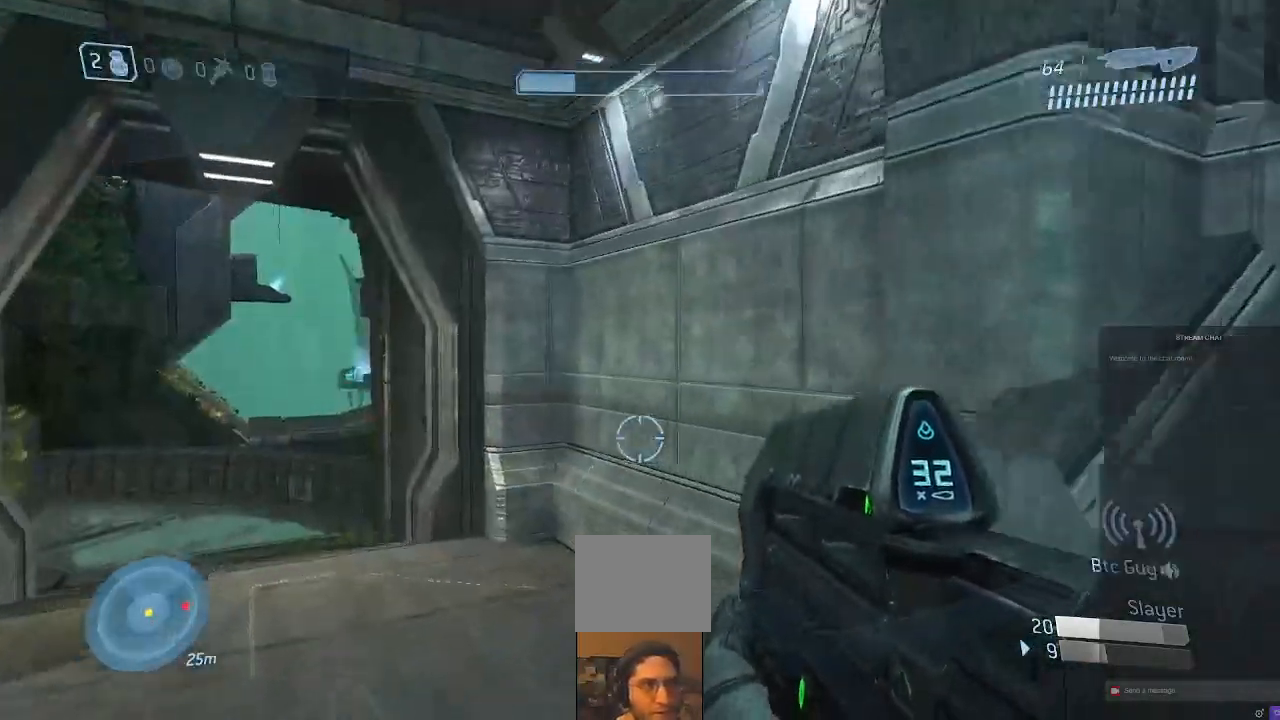
{"dt_ms": 500, "buttons": ["DPAD_DOWN"], "left_stick": "up-left", "right_stick": "center", "events": [[167, "right_stick", "right"], [200, "DPAD_DOWN", "down"], [333, "right_stick", "center"]]}
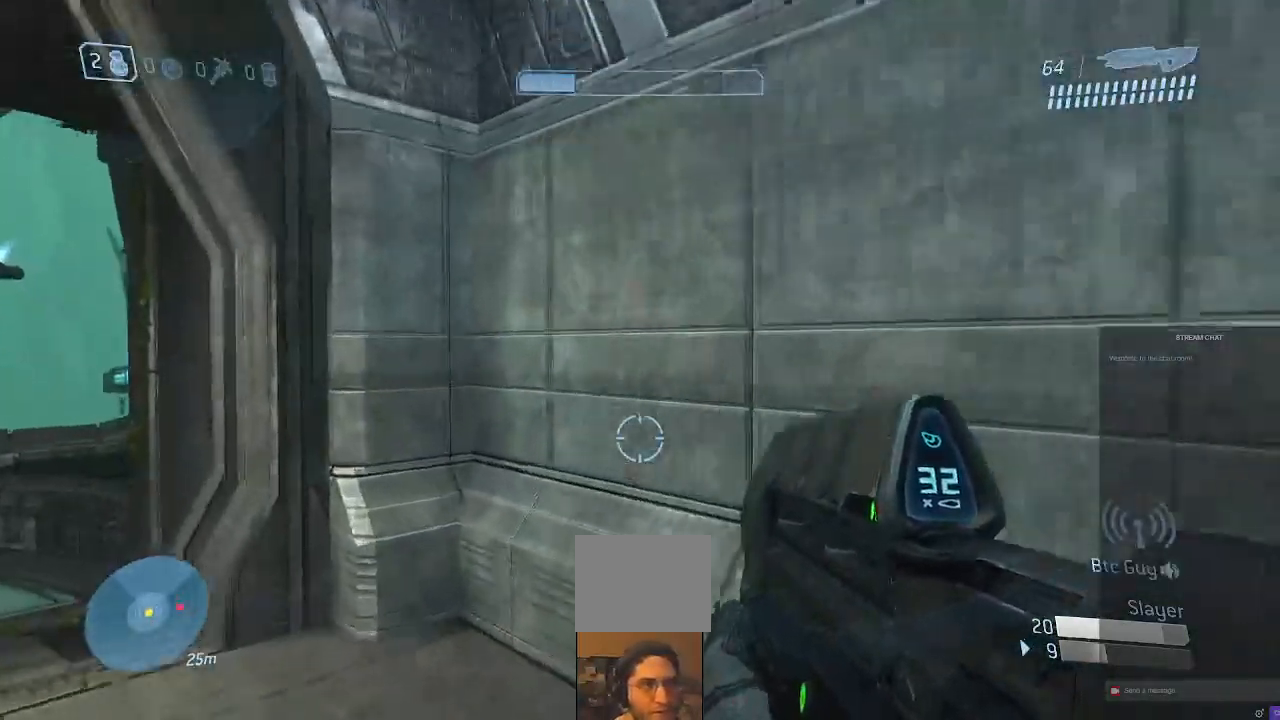
{"dt_ms": 500, "buttons": [], "left_stick": "up-right", "right_stick": "center", "events": [[67, "right_stick", "right"], [333, "left_stick", "center"], [367, "right_stick", "center"], [500, "DPAD_DOWN", "up"], [500, "left_stick", "up-right"]]}
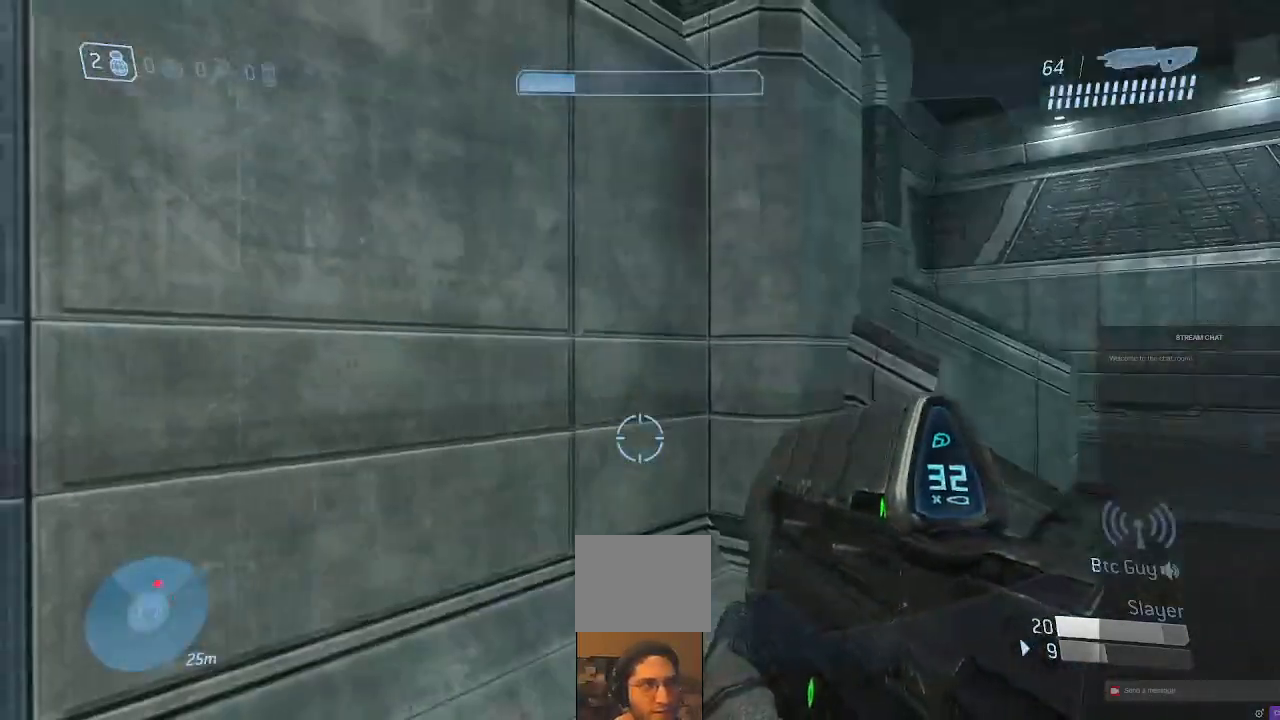
{"dt_ms": 500, "buttons": ["DPAD_DOWN"], "left_stick": "up", "right_stick": "right", "events": [[100, "DPAD_DOWN", "down"], [200, "right_stick", "up"], [300, "right_stick", "center"], [367, "right_stick", "right"], [467, "left_stick", "up"]]}
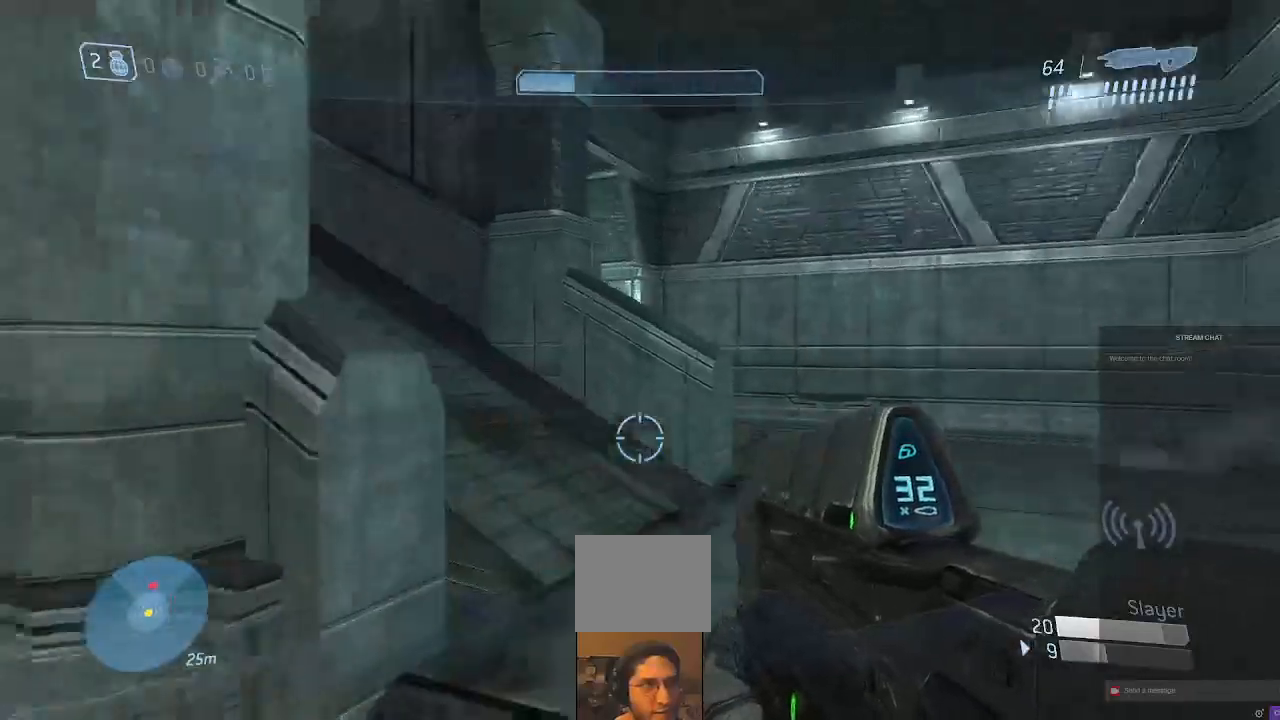
{"dt_ms": 500, "buttons": ["B", "DPAD_DOWN"], "left_stick": "down", "right_stick": "down-right", "events": [[67, "left_stick", "left"], [100, "right_stick", "center"], [200, "right_stick", "up-right"], [233, "left_stick", "down"], [367, "right_stick", "center"], [400, "B", "down"], [467, "right_stick", "down-right"]]}
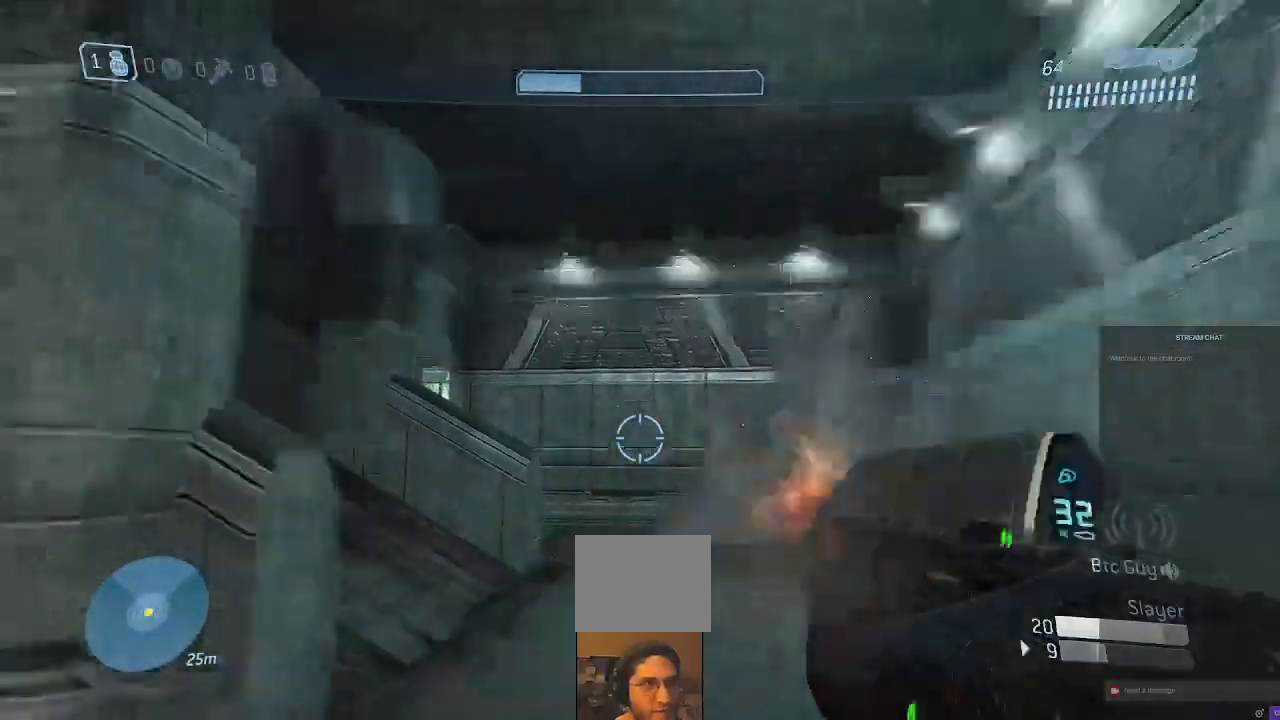
{"dt_ms": 500, "buttons": [], "left_stick": "down-left", "right_stick": "center"}
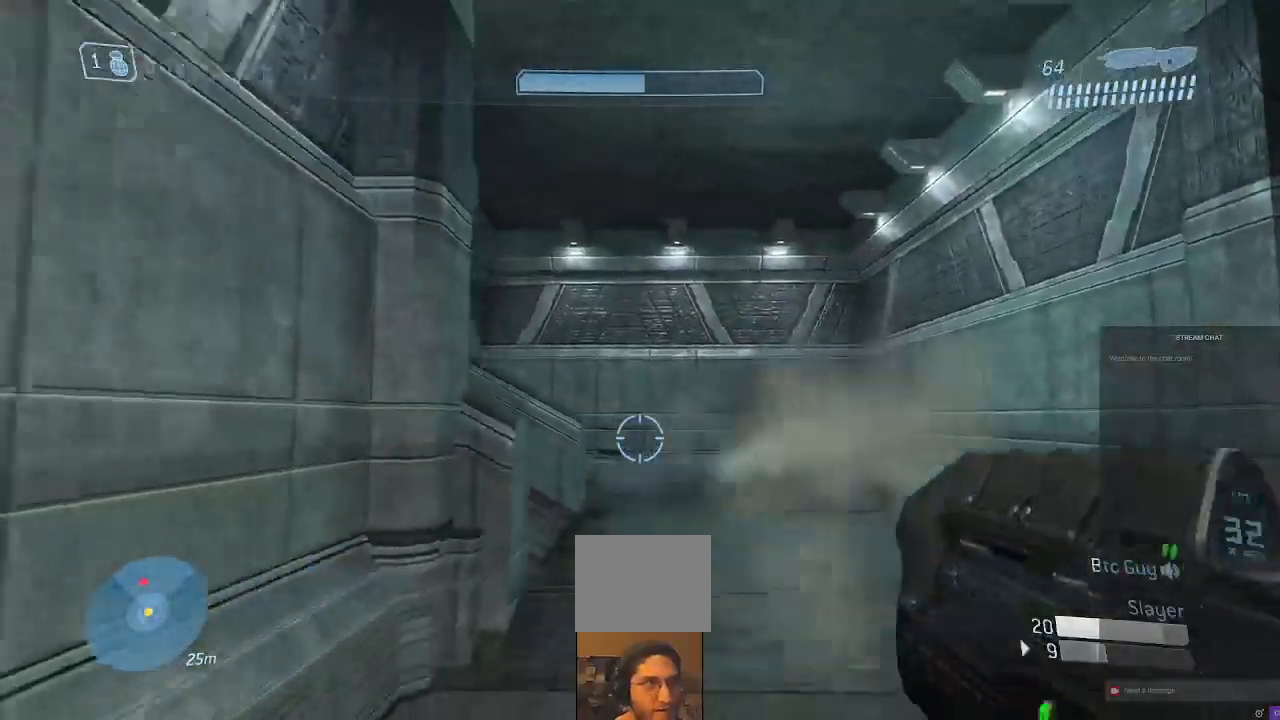
{"dt_ms": 500, "buttons": [], "left_stick": "right", "right_stick": "left", "events": [[167, "left_stick", "down-right"], [300, "left_stick", "right"], [400, "right_stick", "left"]]}
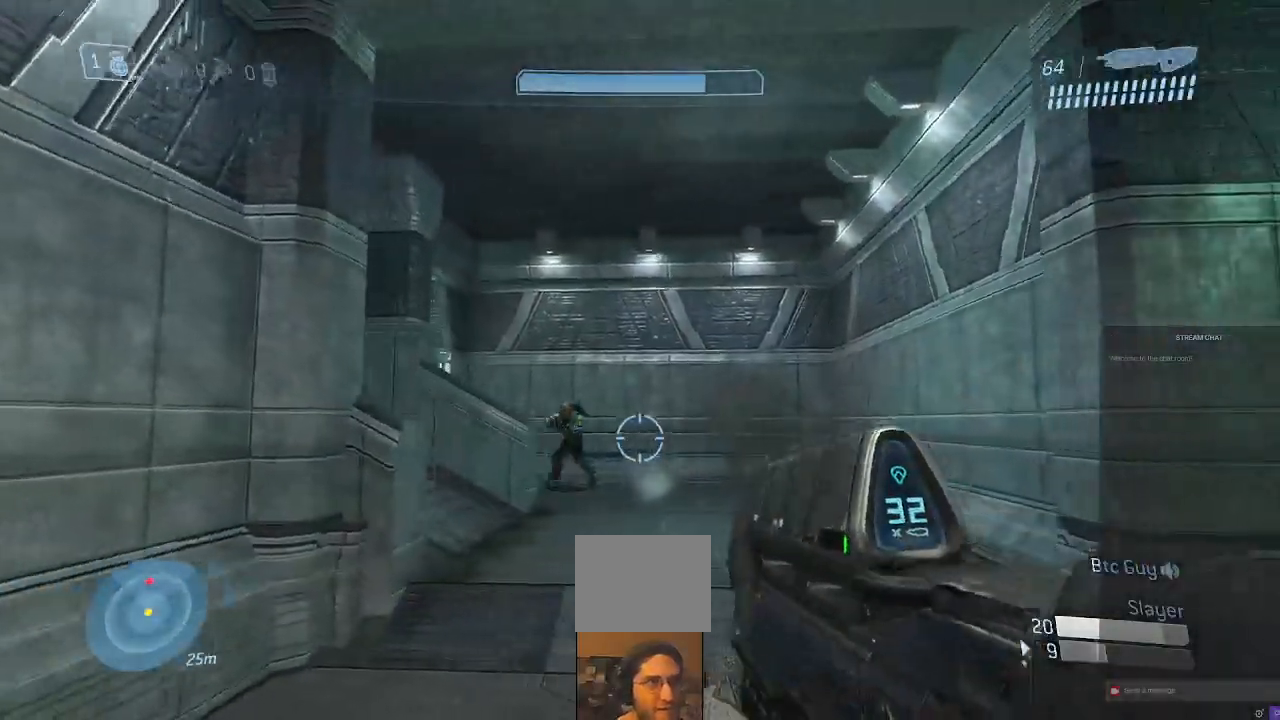
{"dt_ms": 500, "buttons": ["R2"], "left_stick": "right", "right_stick": "up-left", "events": [[100, "R2", "down"], [233, "right_stick", "center"], [367, "right_stick", "left"], [500, "right_stick", "up-left"]]}
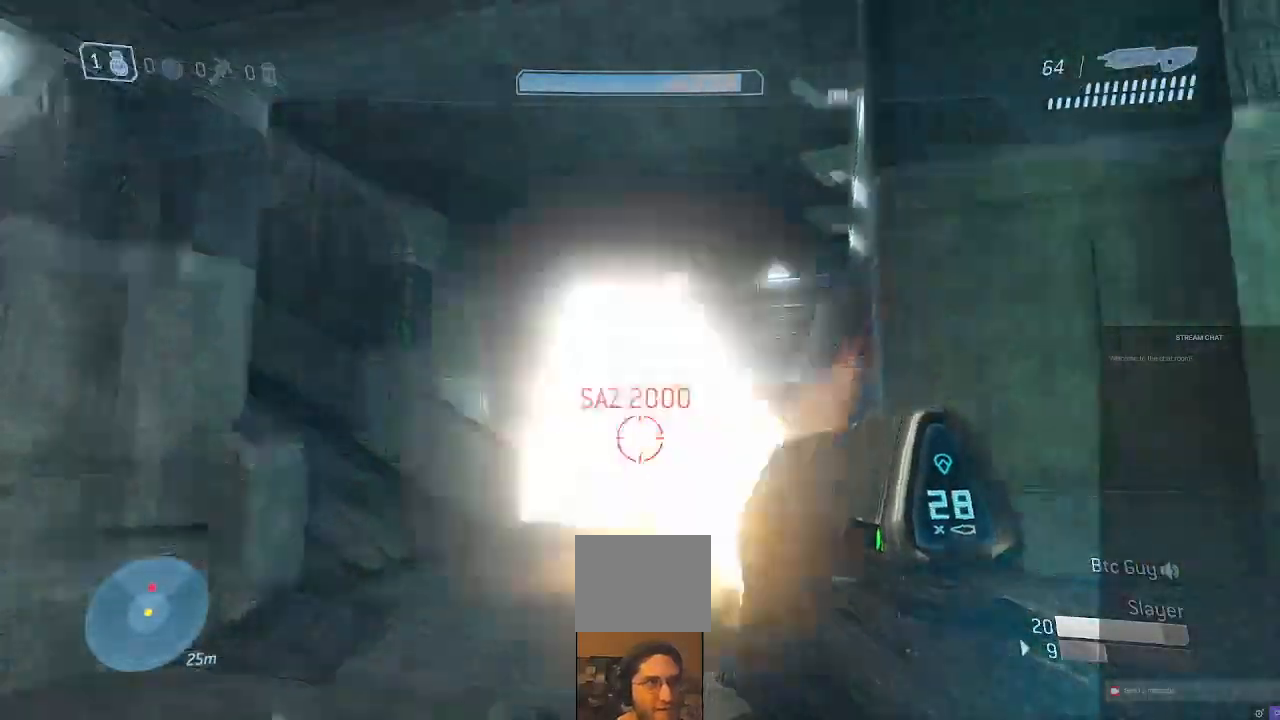
{"dt_ms": 500, "buttons": ["R2"], "left_stick": "up-left", "right_stick": "left", "events": [[133, "right_stick", "center"], [267, "left_stick", "up"], [367, "left_stick", "up-left"], [367, "right_stick", "up-left"], [433, "right_stick", "left"]]}
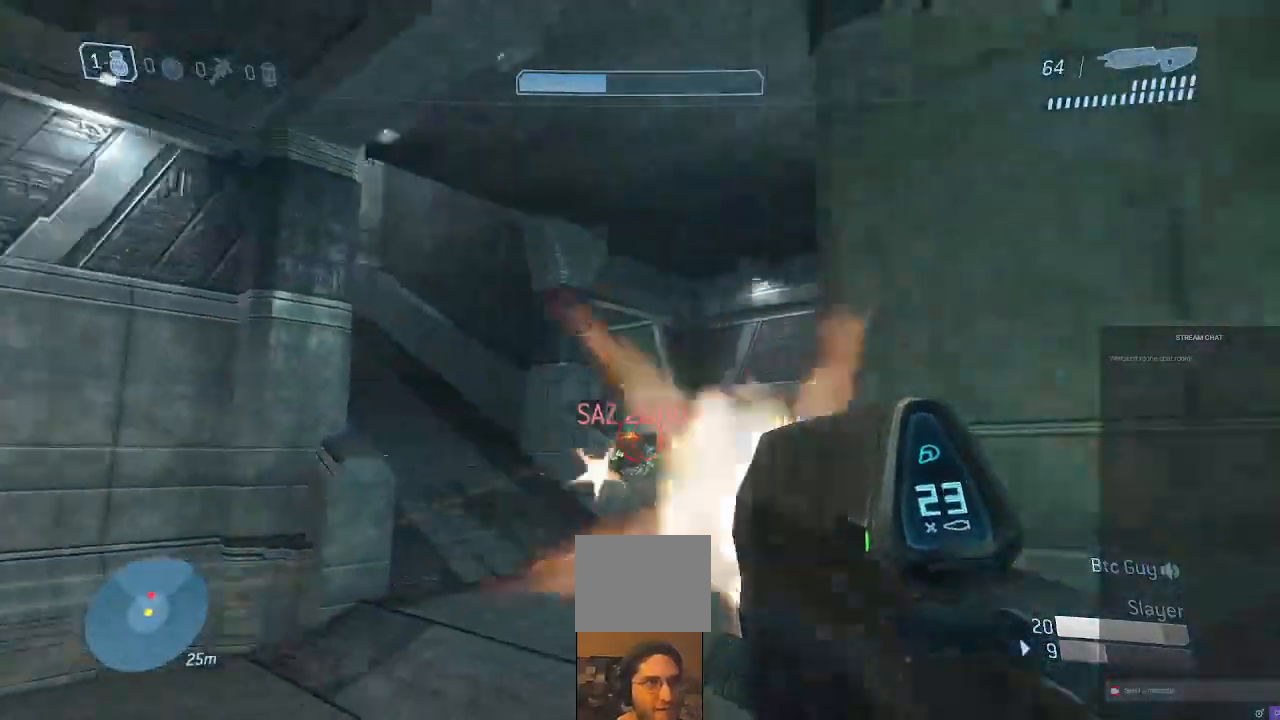
{"dt_ms": 500, "buttons": ["R2"], "left_stick": "up-left", "right_stick": "right"}
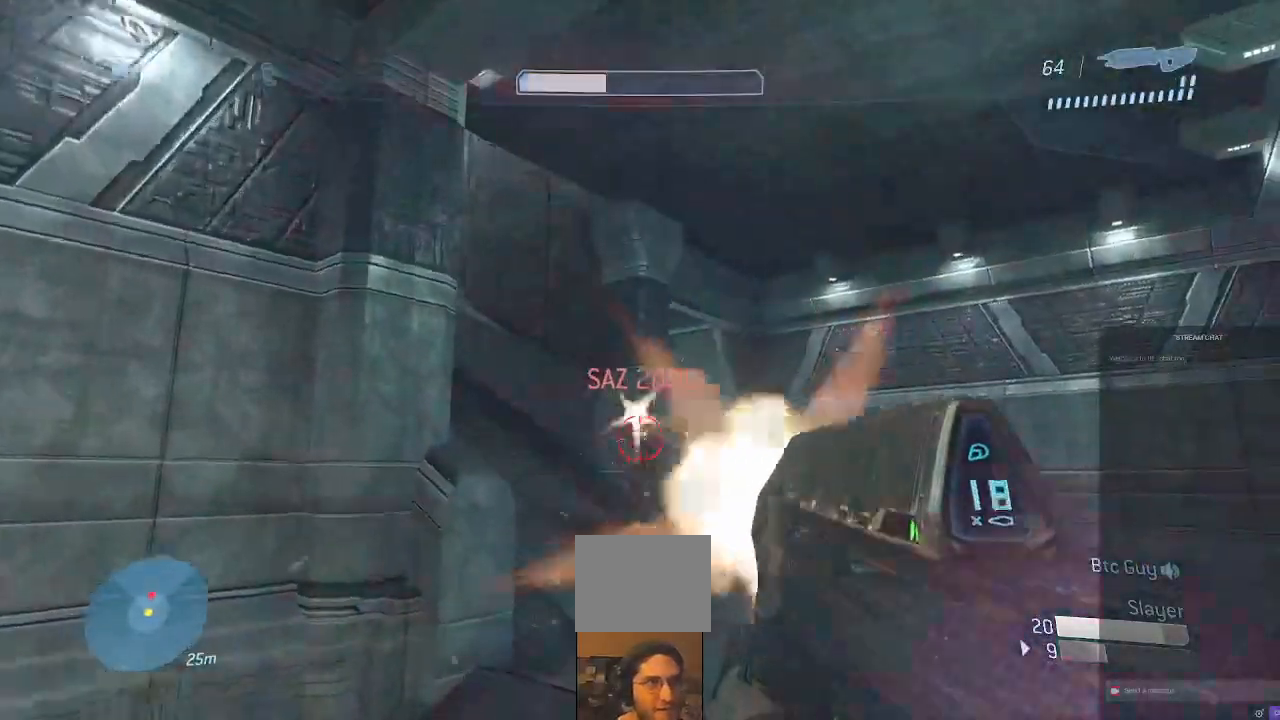
{"dt_ms": 500, "buttons": ["R2", "DPAD_DOWN"], "left_stick": "up-right", "right_stick": "up", "events": [[133, "right_stick", "center"], [367, "right_stick", "up"], [467, "DPAD_DOWN", "down"], [467, "left_stick", "up-right"]]}
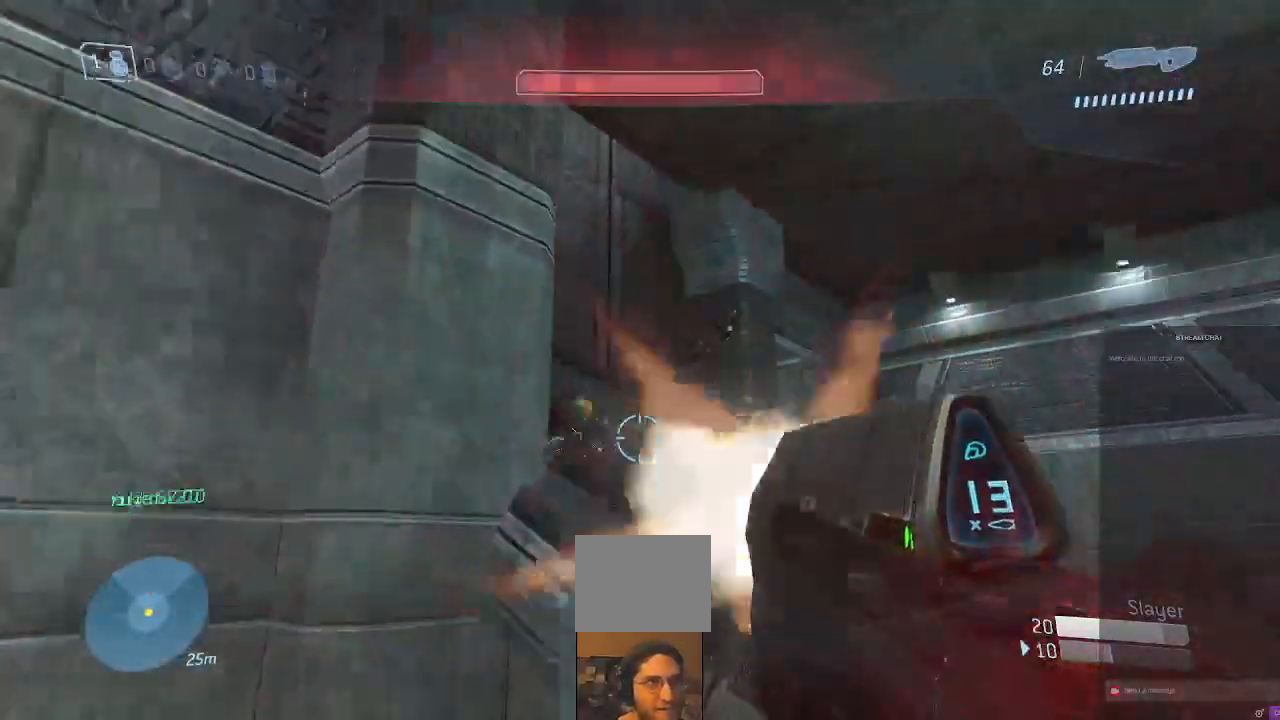
{"dt_ms": 500, "buttons": [], "left_stick": "up-right", "right_stick": "center", "events": [[100, "DPAD_DOWN", "up"], [100, "right_stick", "center"], [200, "DPAD_DOWN", "down"], [267, "right_stick", "left"], [333, "right_stick", "down-left"], [400, "X", "down"], [433, "R2", "up"], [433, "X", "up"], [433, "right_stick", "center"], [467, "DPAD_DOWN", "up"]]}